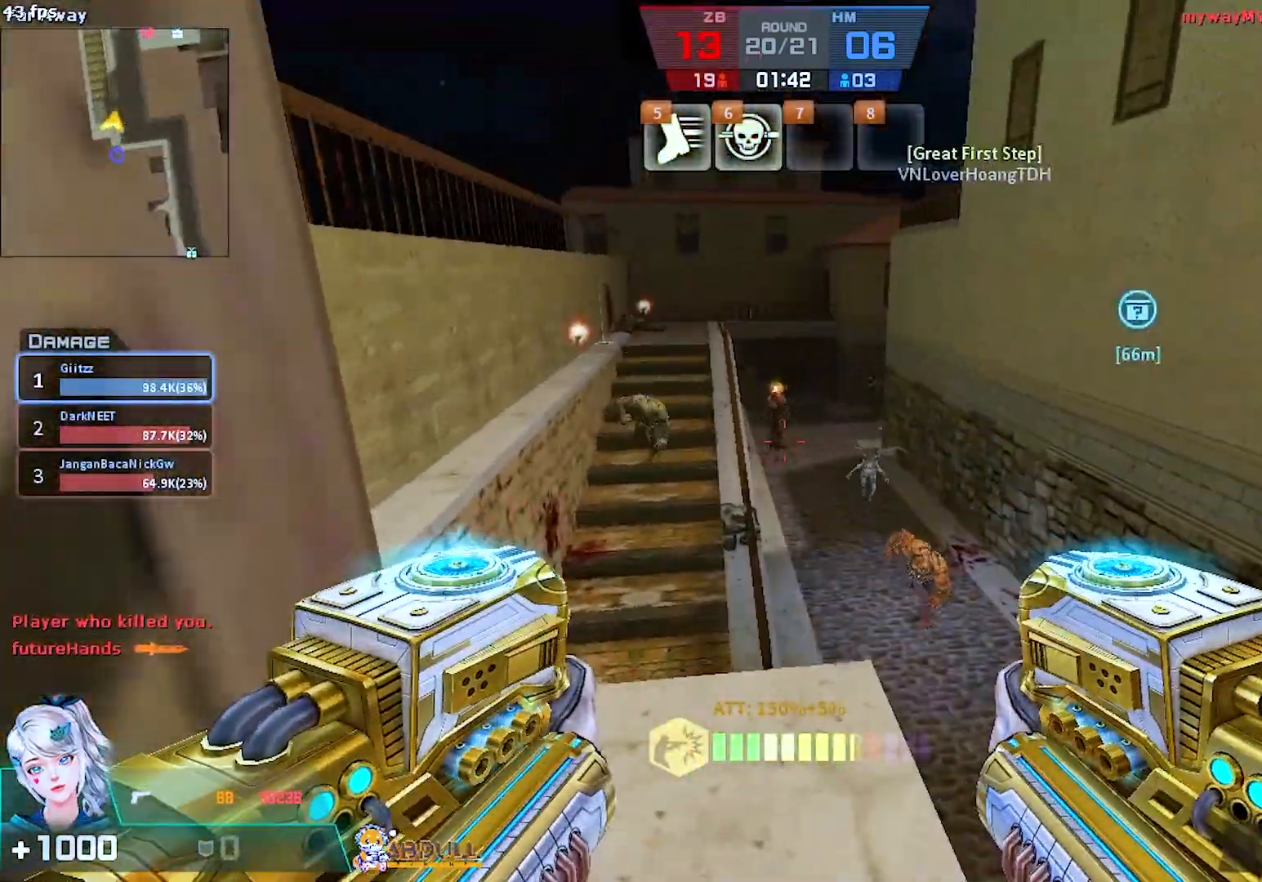
Gameplay with keyboard and mouse; each line is a JSON object with the keys and mouse buttons held at the frame after it. "events" lists presses ("down") and releases ("up") of "1", "2", "3", "4", "5", "a", "alt", "b", "c", "caps_lock", "ctrl", "d", "e", "escape", "f", "f1", "f2", "f3", "f4", "f5", "g", "q", "r", "s", "shift", "space", "super", "t", "tab", "tilde", "v", "w", "x", "z", "mouse_left", "mouse_wheel", "mouse_right", "mouse_mb4" and "mouse_mb5" between this image and that frame as [ms after this image, input, new state], when the widget could be followed in between. "mouse_left", "mouse_wheel", "mouse_right", "mouse_mb4", "mouse_mb5" = the "left", "wheel", "right", "mb4", "mb5" buttons of the "mouse" list. No other keys are recorded. "wheel" means that the mouse wheel is clicked or scrolled. Mouse movement is not recorded.
{"keys": ["a", "s"], "mouse": [], "events": [[33, "r", "down"], [83, "ctrl", "up"], [150, "r", "up"], [350, "t", "down"], [383, "ctrl", "down"], [433, "t", "up"], [450, "ctrl", "up"], [483, "a", "down"]]}
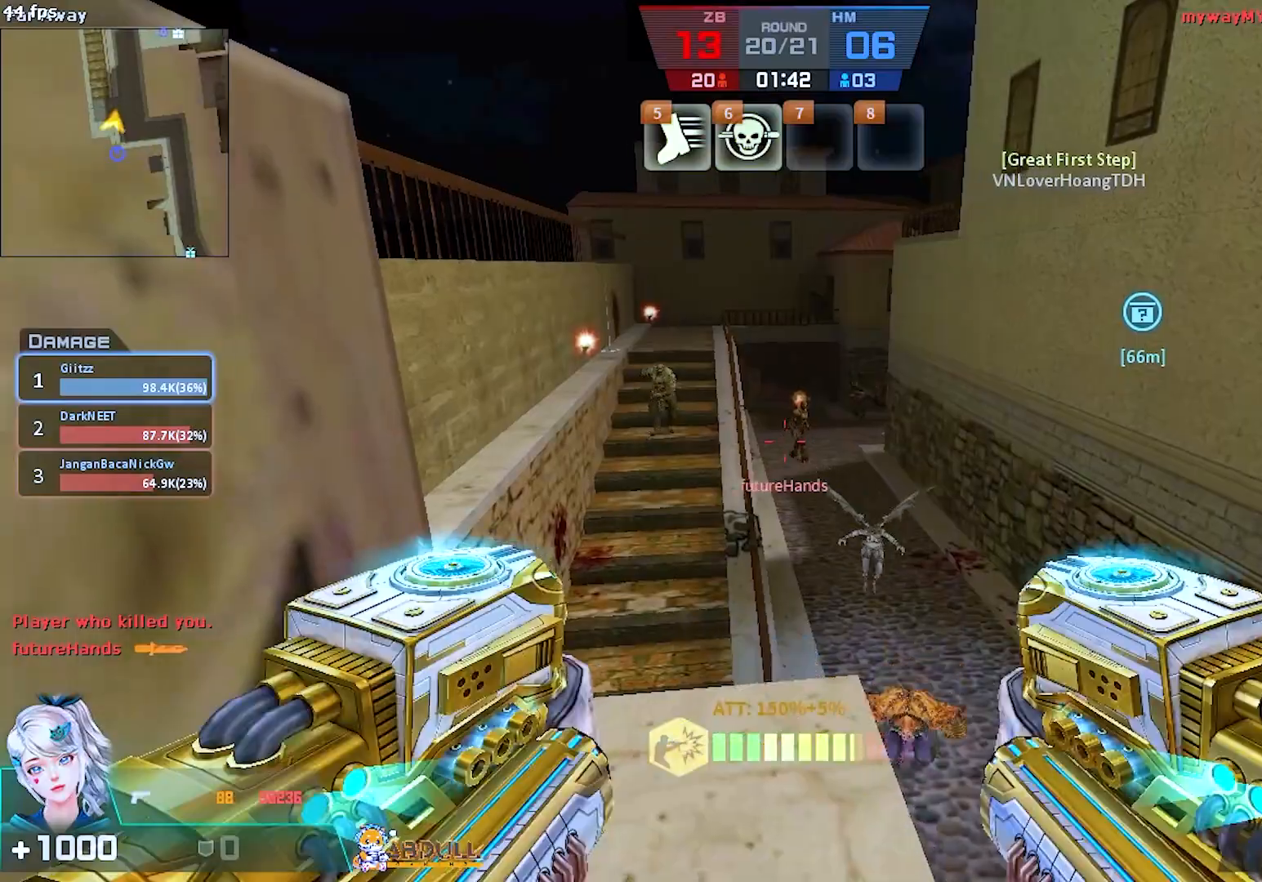
{"keys": ["4", "a", "ctrl", "s"], "mouse": ["left"], "events": [[17, "space", "down"], [117, "ctrl", "down"], [167, "space", "up"], [400, "4", "down"], [433, "mouse_left", "down"]]}
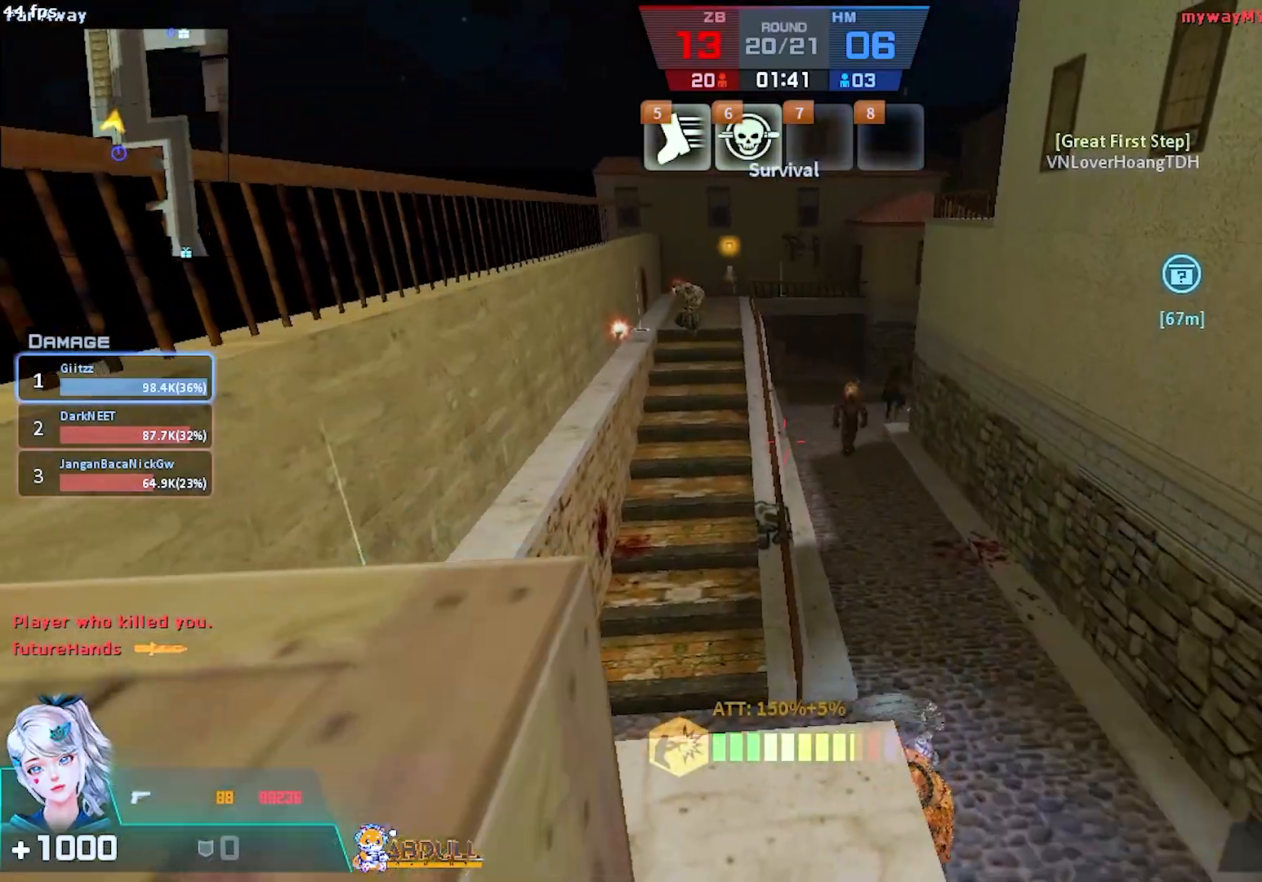
{"keys": ["a", "w"], "mouse": [], "events": [[17, "s", "up"], [50, "4", "up"], [67, "ctrl", "up"], [67, "mouse_left", "up"], [217, "t", "down"], [333, "t", "up"], [433, "w", "down"]]}
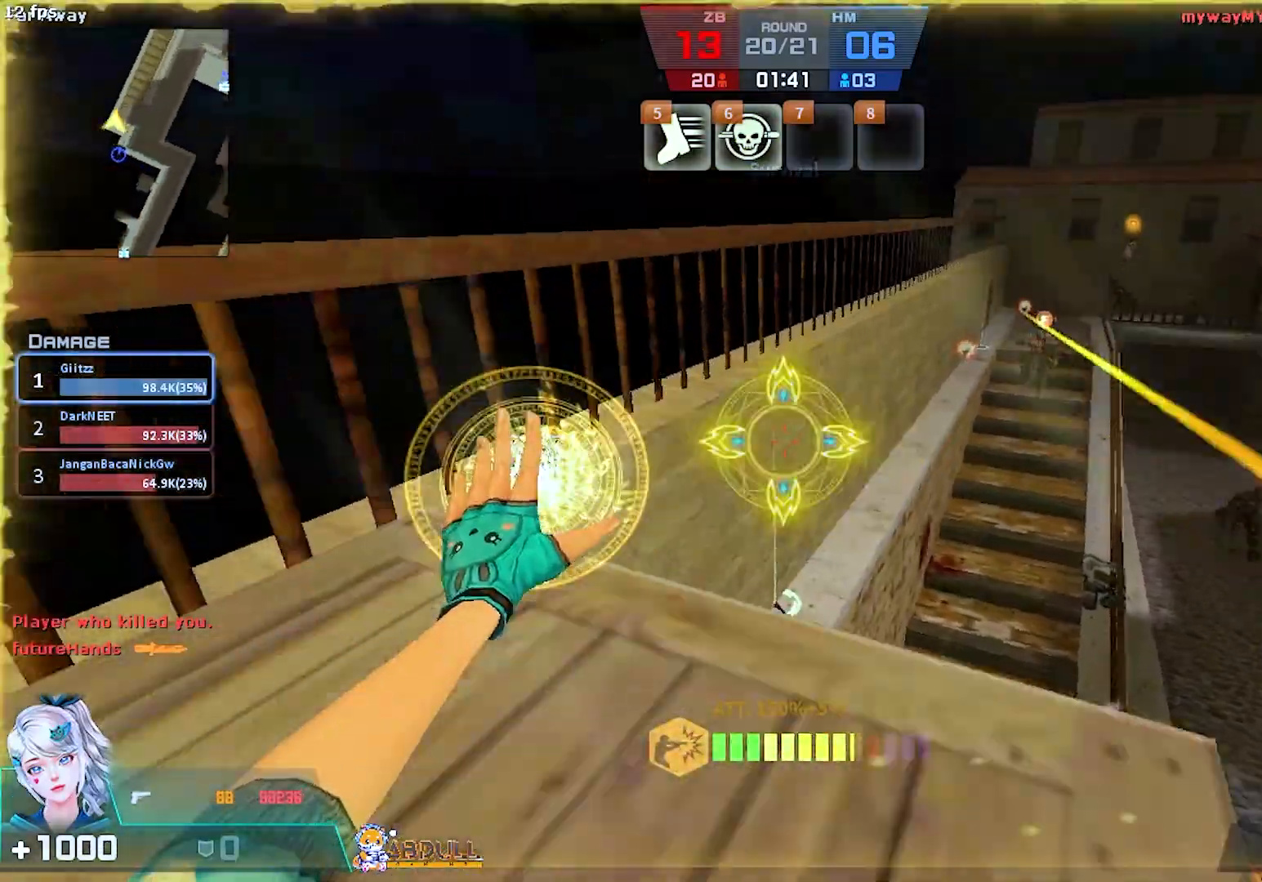
{"keys": ["a", "w"], "mouse": [], "events": [[200, "t", "down"], [300, "t", "up"]]}
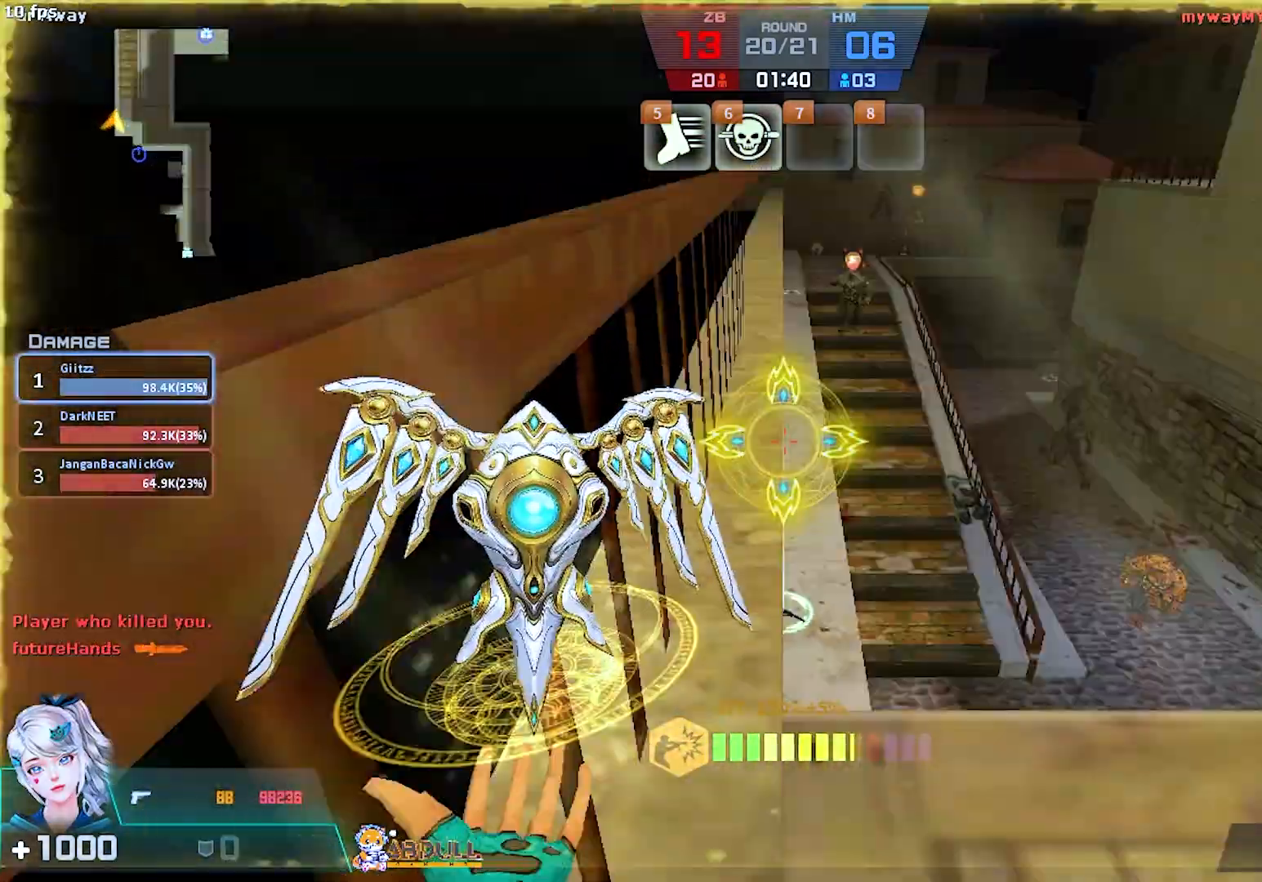
{"keys": ["a", "r", "w"], "mouse": [], "events": [[317, "r", "down"]]}
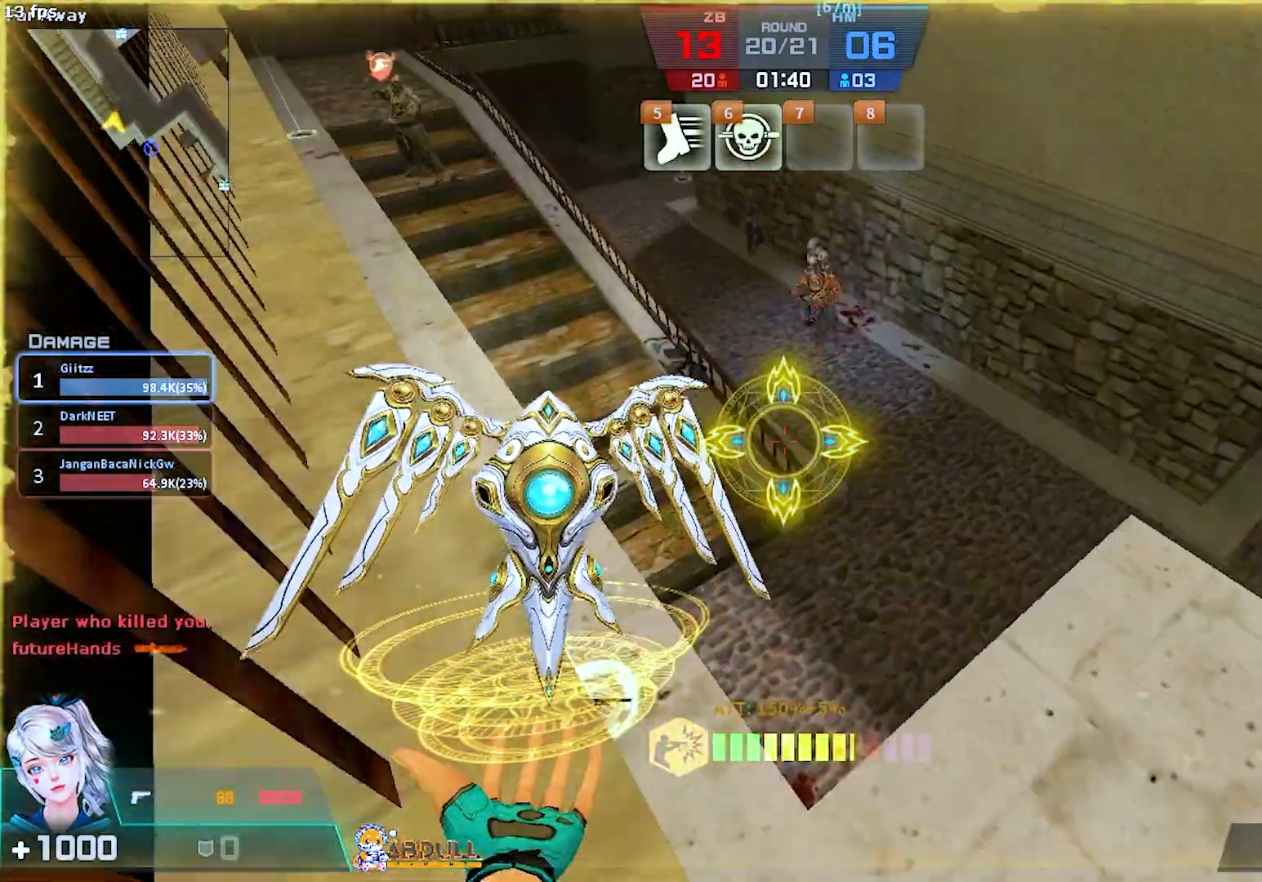
{"keys": ["a", "s"], "mouse": [], "events": [[50, "w", "up"], [83, "r", "up"], [467, "s", "down"]]}
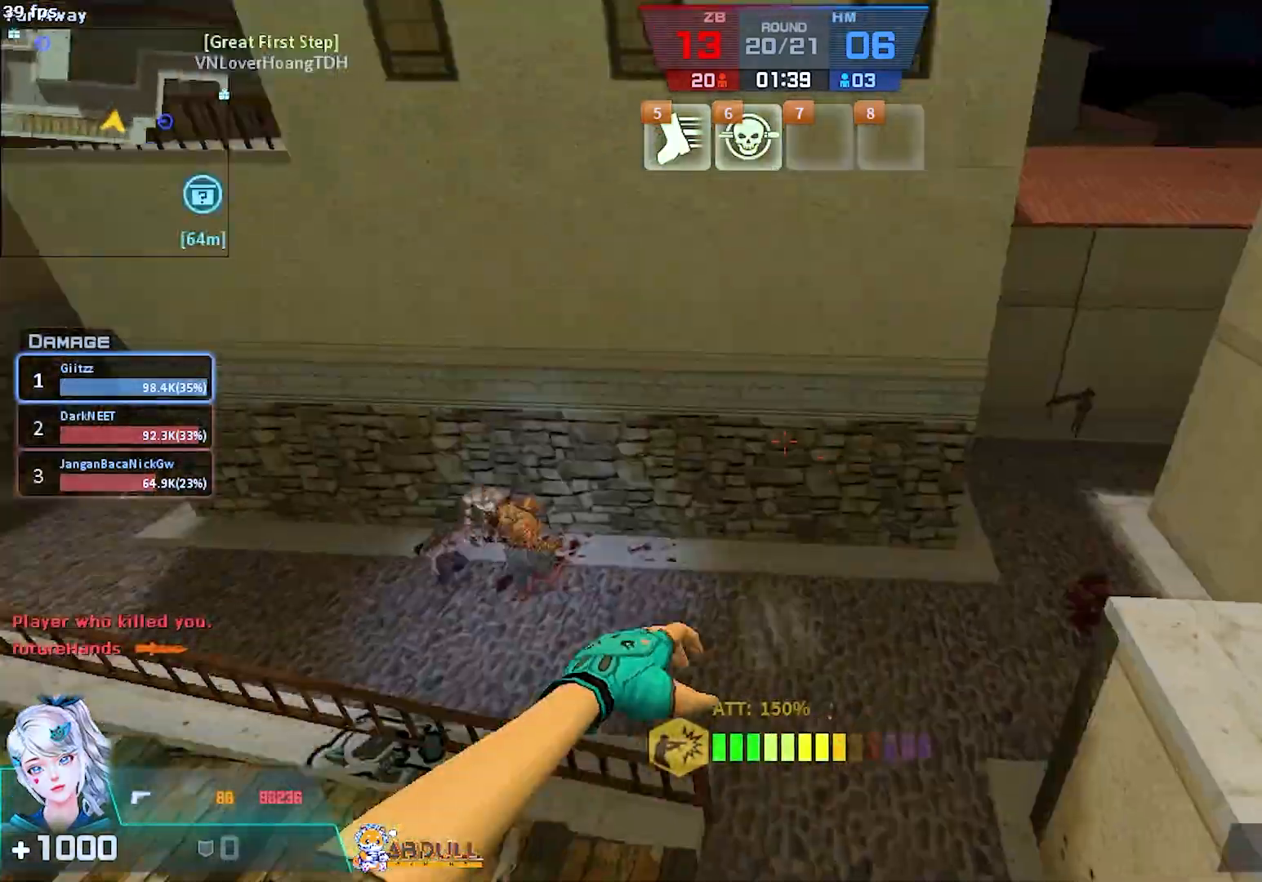
{"keys": ["d", "s"], "mouse": [], "events": [[383, "a", "up"], [417, "d", "down"]]}
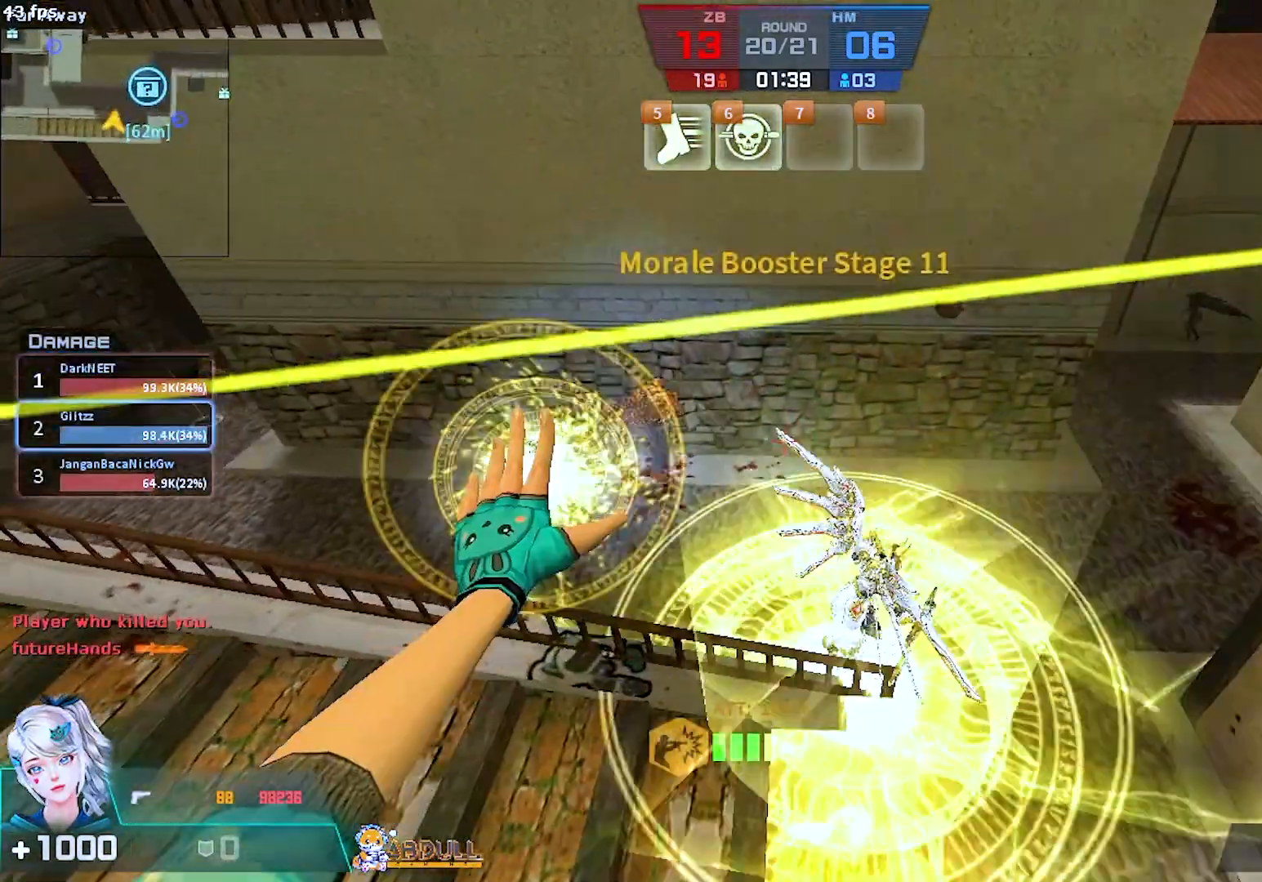
{"keys": ["d", "s"], "mouse": ["left"], "events": [[400, "mouse_left", "down"]]}
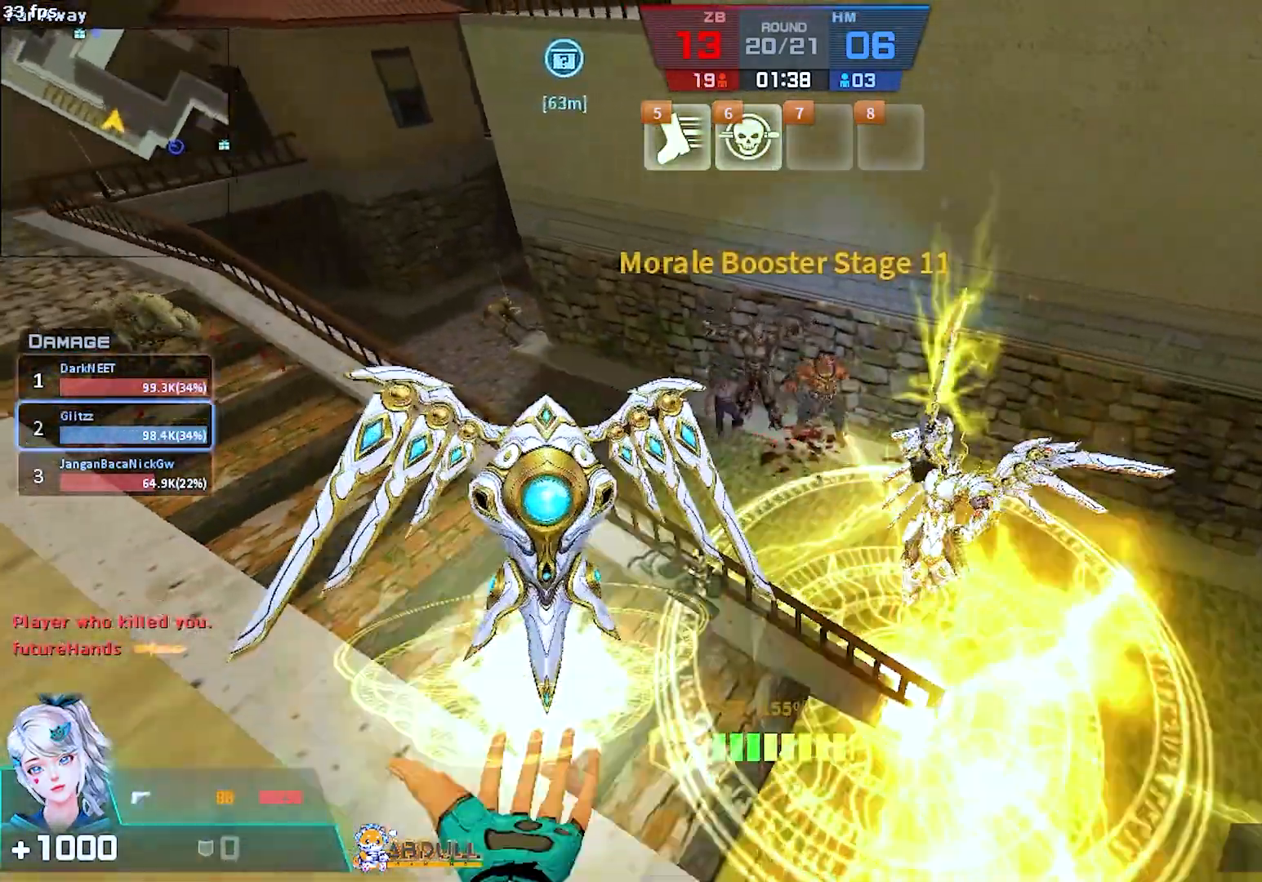
{"keys": ["a"], "mouse": [], "events": [[233, "d", "up"], [267, "mouse_left", "up"], [283, "a", "down"], [417, "s", "up"]]}
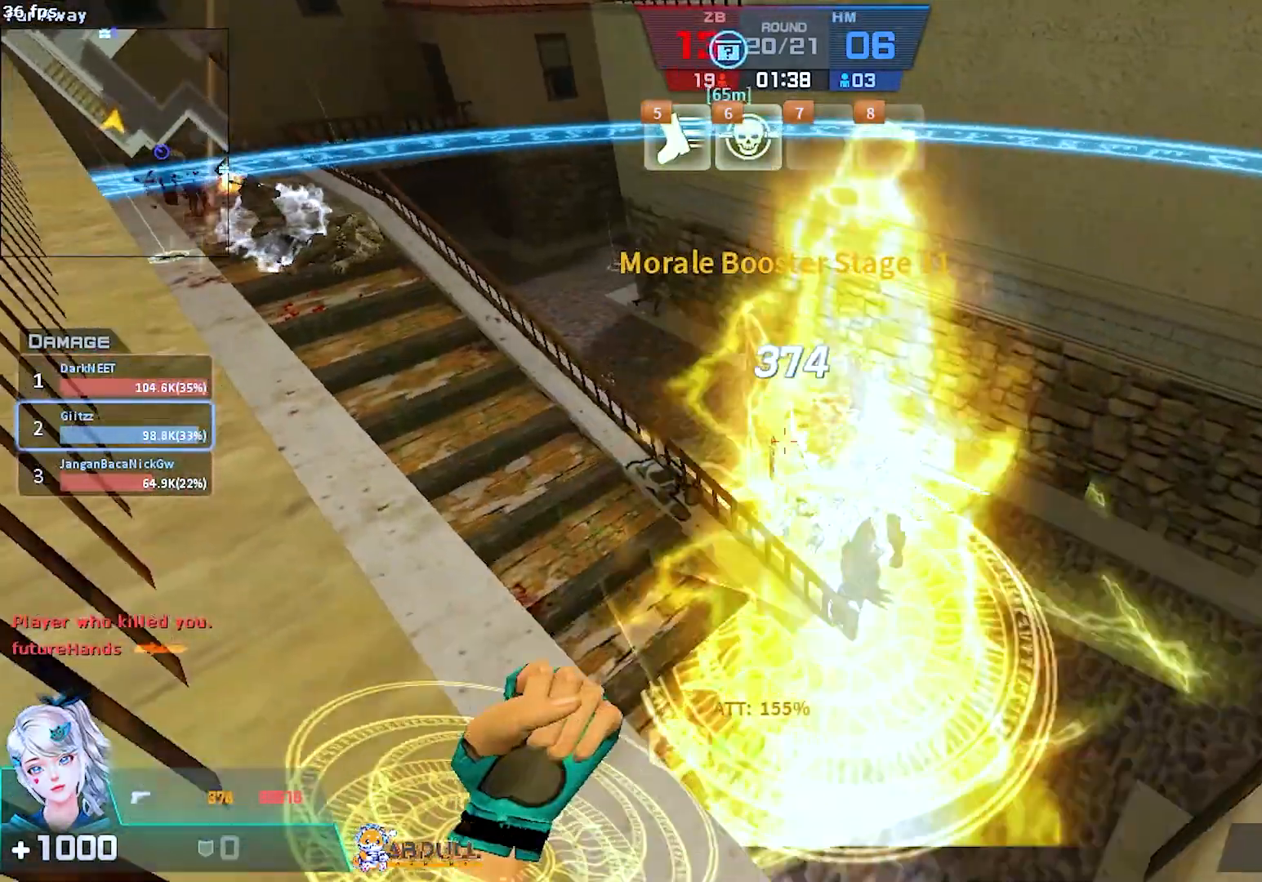
{"keys": ["a", "w"], "mouse": [], "events": [[283, "w", "down"]]}
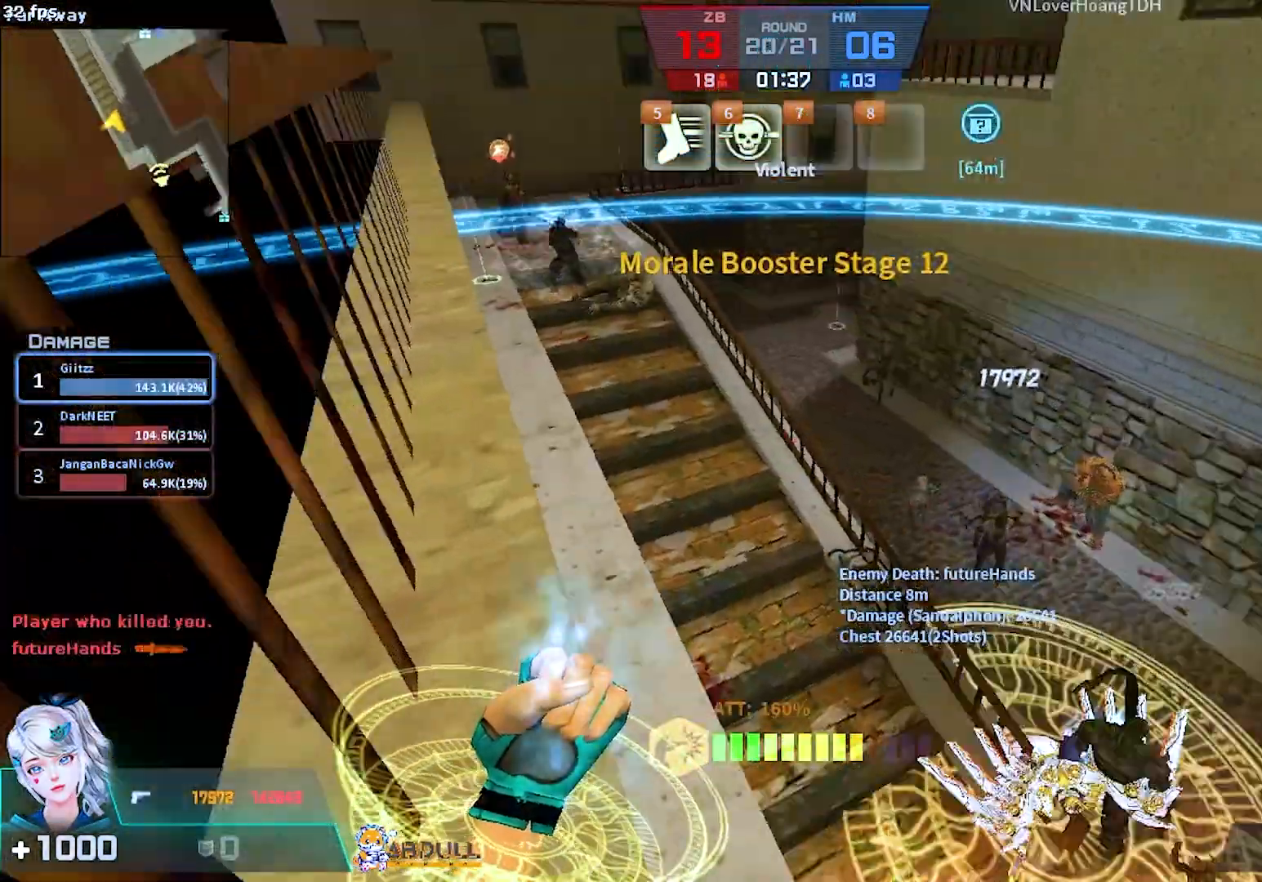
{"keys": ["w"], "mouse": [], "events": [[317, "a", "up"]]}
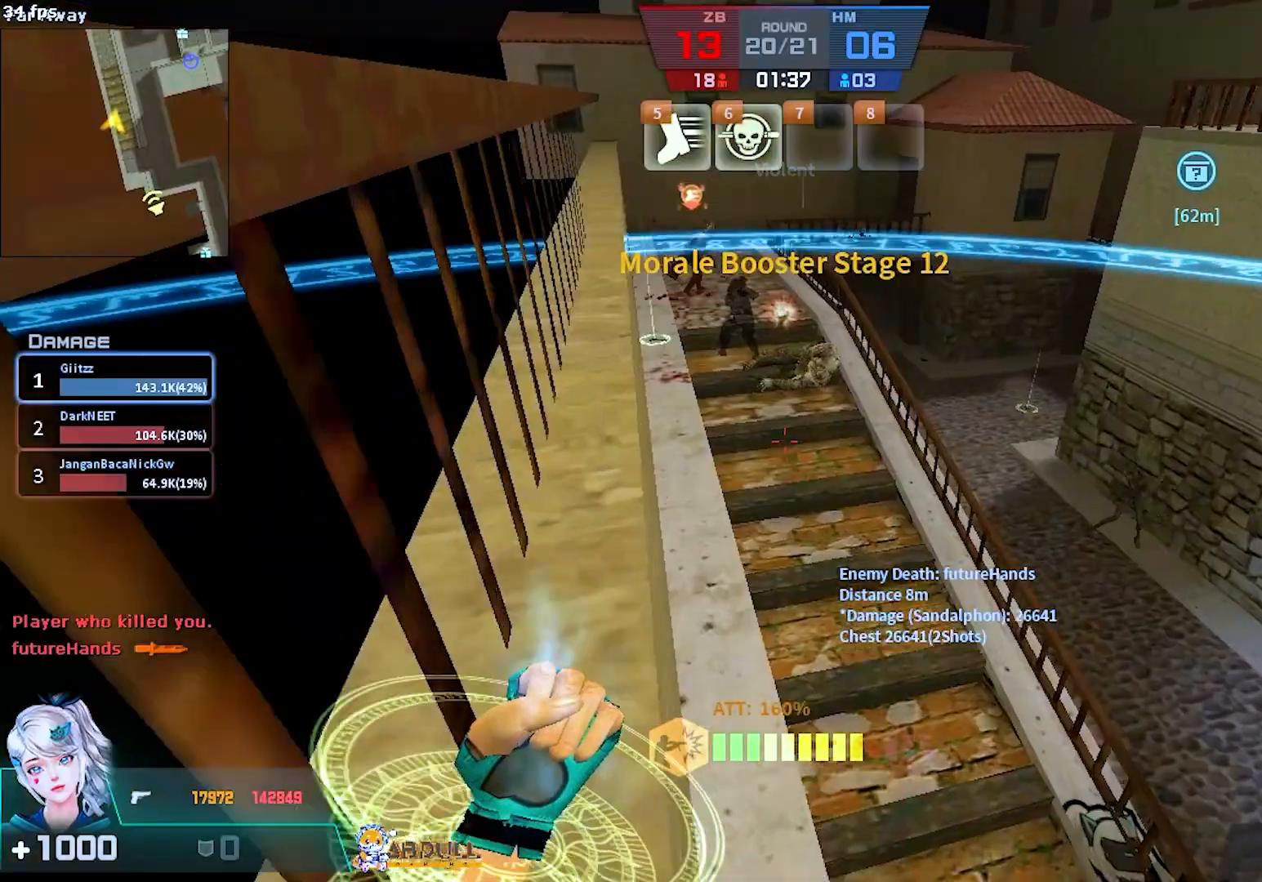
{"keys": ["a"], "mouse": [], "events": [[200, "a", "down"], [350, "w", "up"]]}
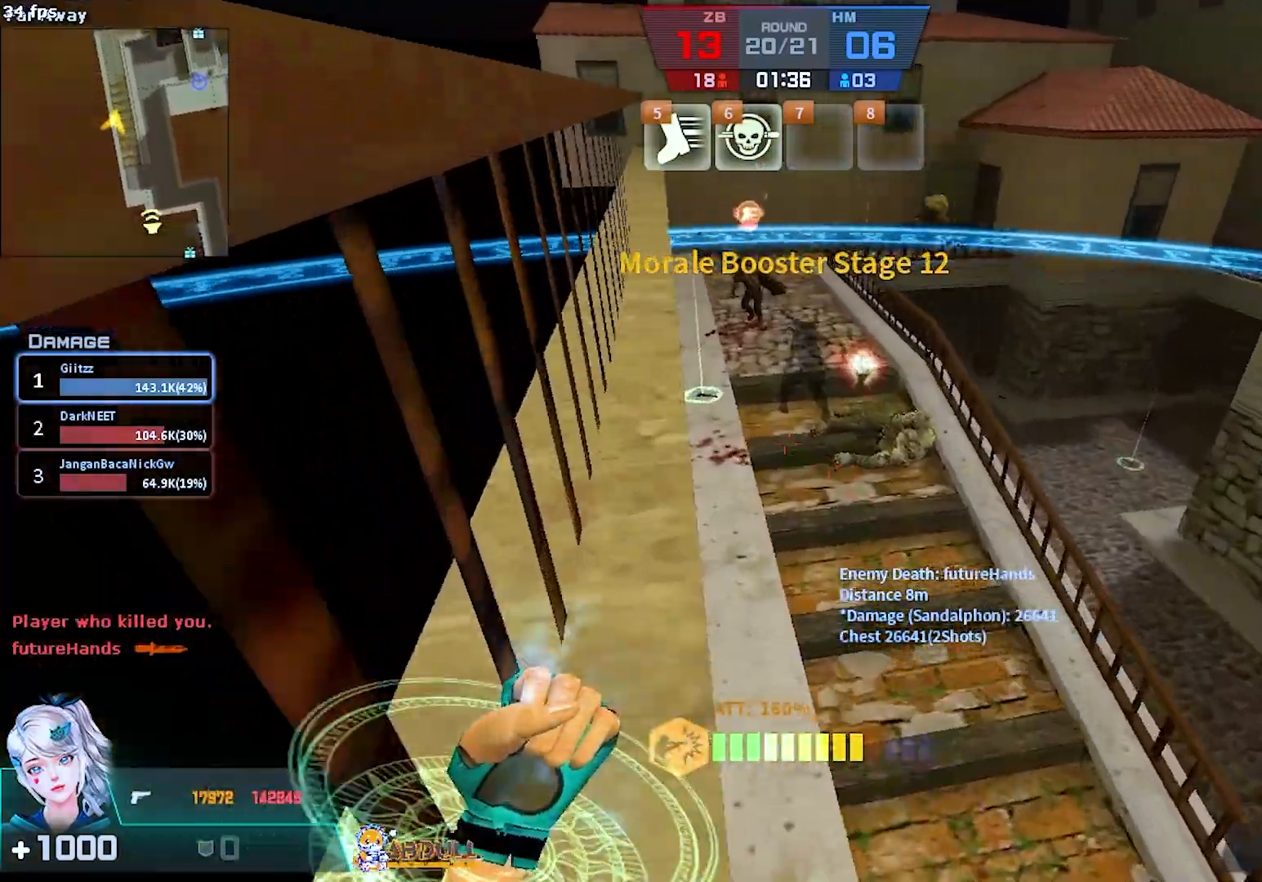
{"keys": ["a", "d"], "mouse": [], "events": [[50, "w", "down"], [317, "w", "up"], [400, "2", "down"], [483, "2", "up"], [500, "d", "down"]]}
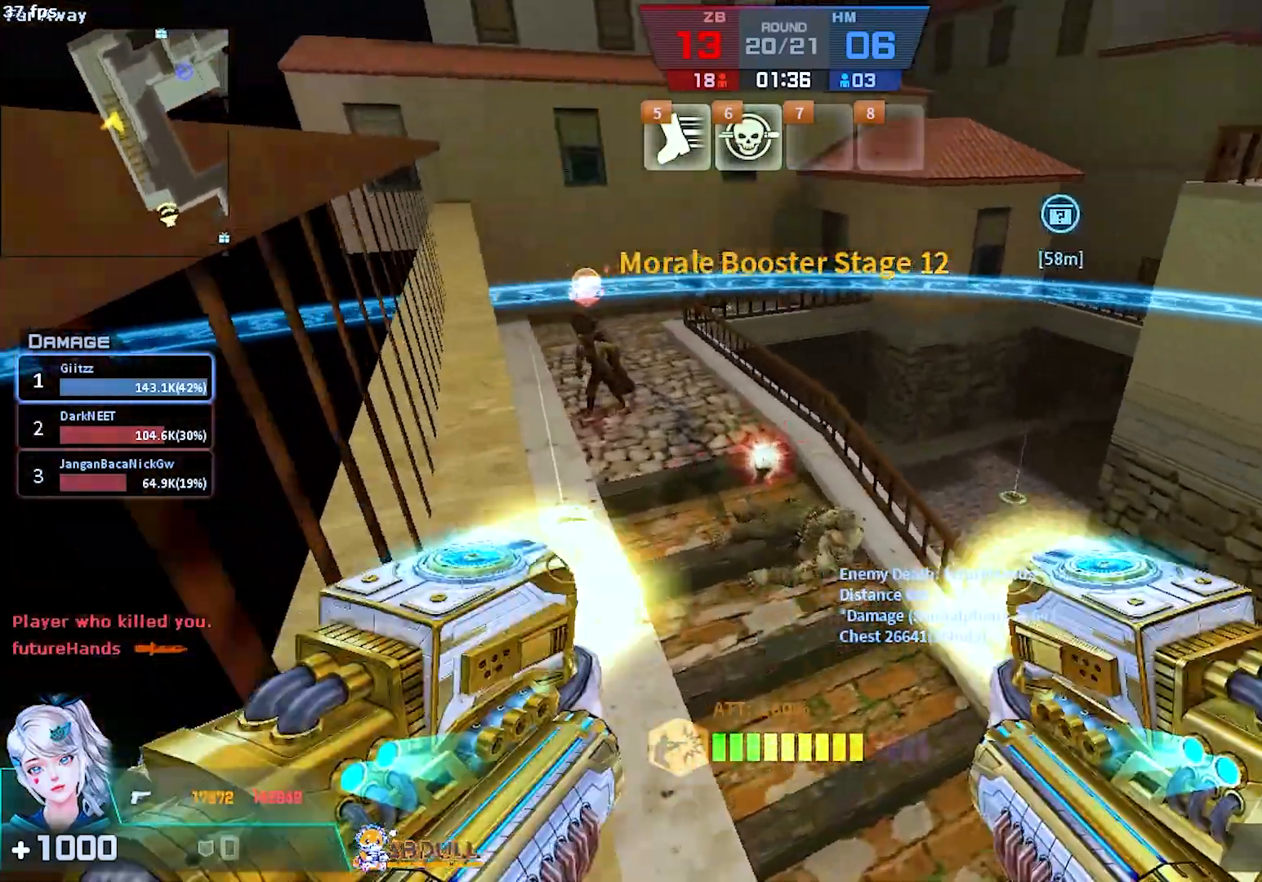
{"keys": ["d", "w"], "mouse": [], "events": [[17, "a", "up"], [33, "a", "down"], [33, "w", "down"], [117, "a", "up"], [117, "w", "up"], [167, "d", "up"], [200, "w", "down"], [217, "mouse_left", "down"], [233, "4", "down"], [367, "4", "up"], [417, "mouse_left", "up"], [467, "d", "down"]]}
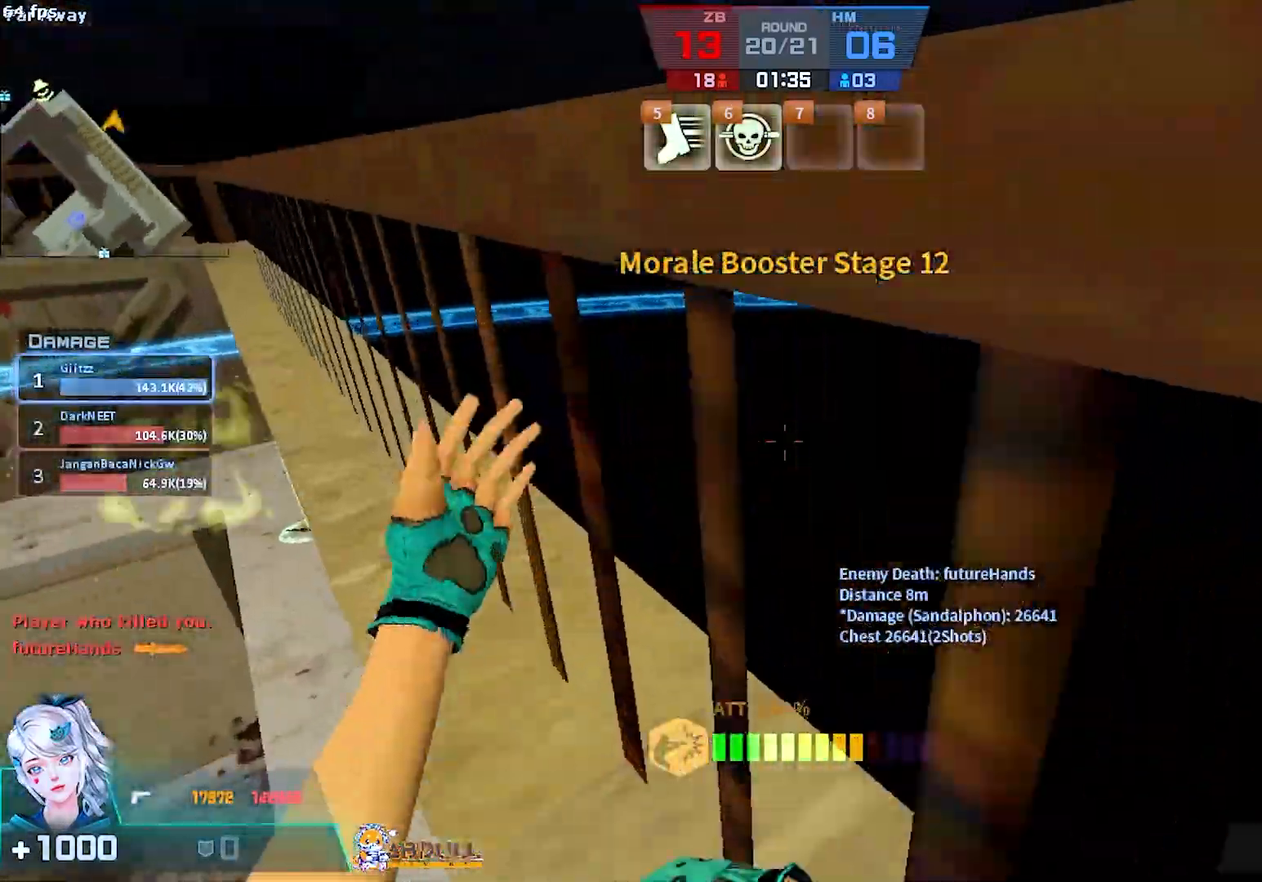
{"keys": ["d", "w"], "mouse": ["left"], "events": [[283, "mouse_left", "down"]]}
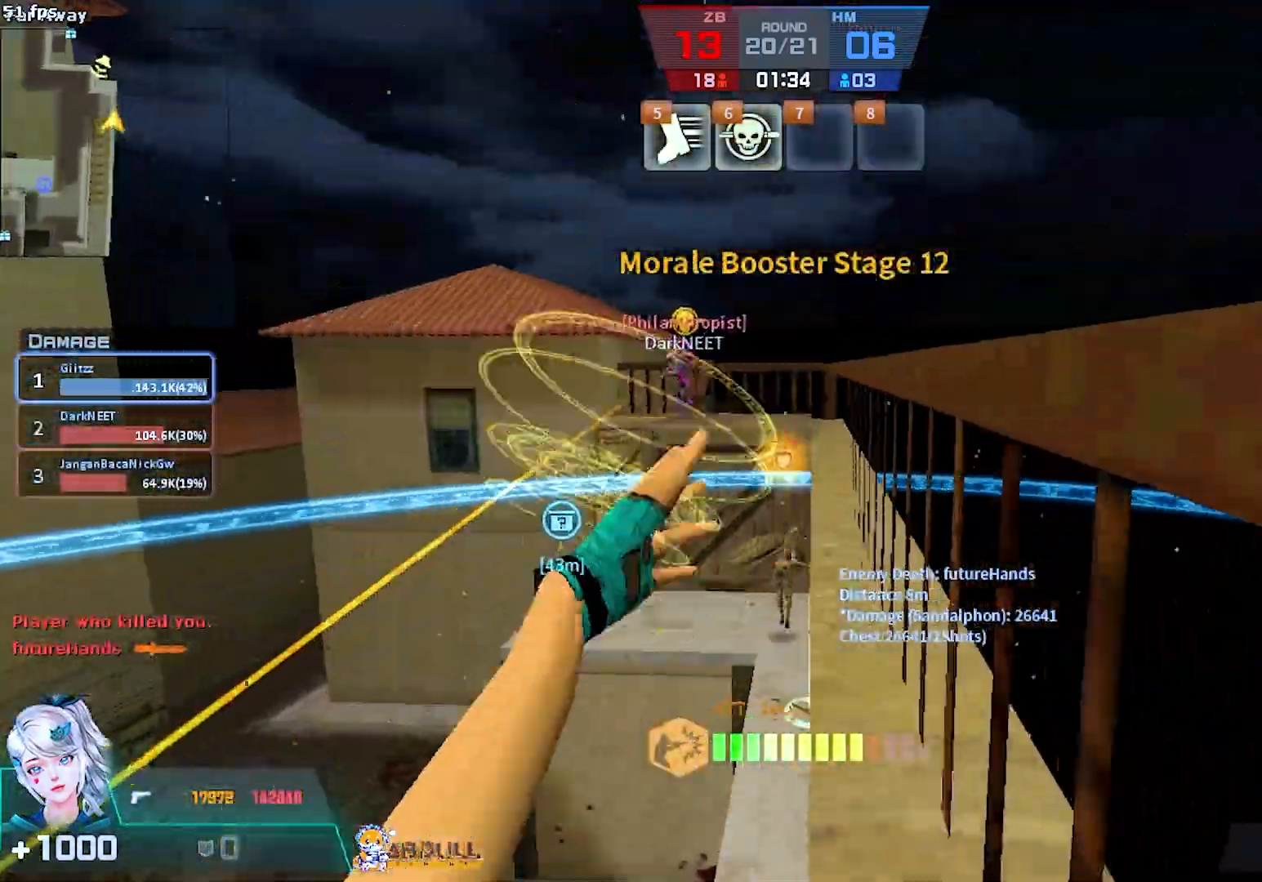
{"keys": ["d", "w"], "mouse": [], "events": [[150, "mouse_left", "up"], [317, "2", "down"], [450, "2", "up"]]}
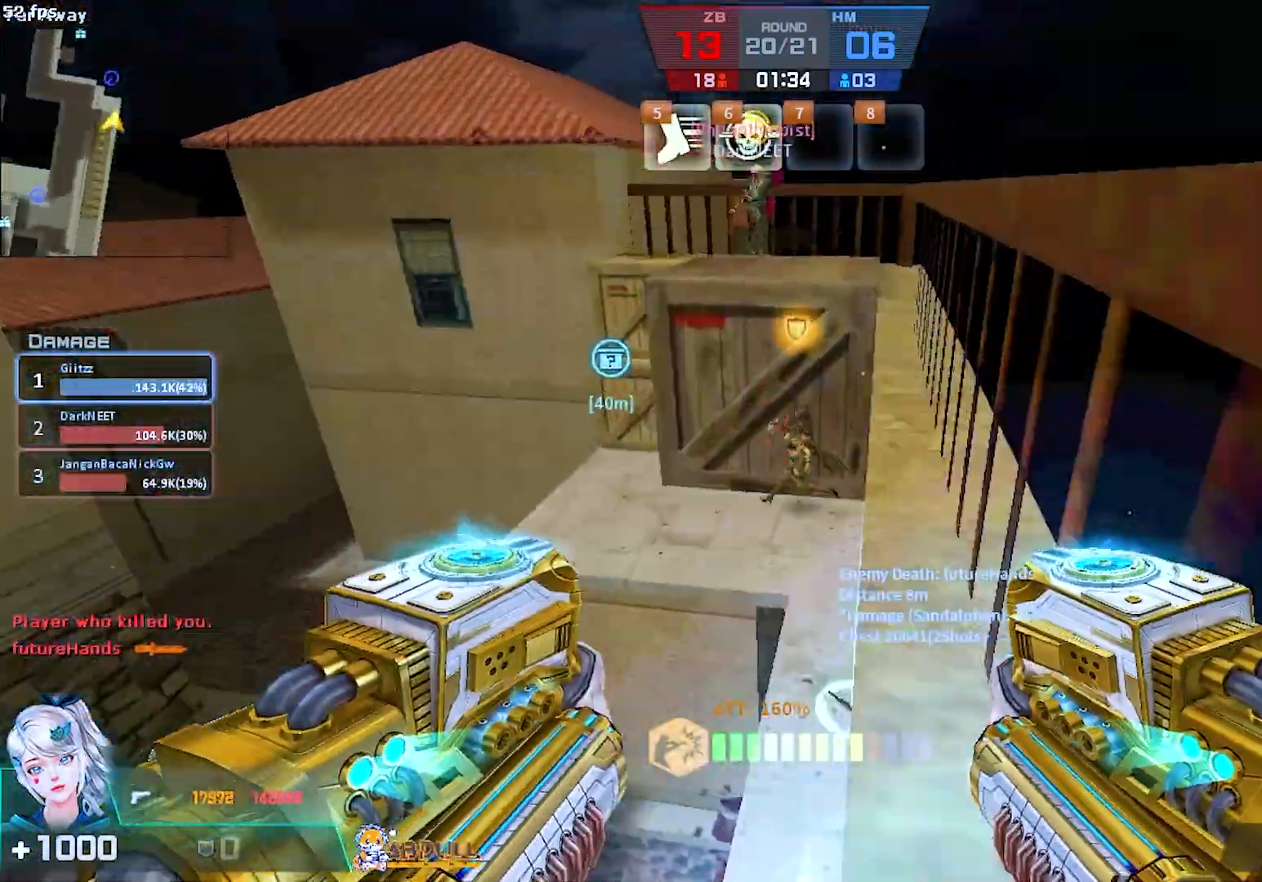
{"keys": ["d", "w"], "mouse": ["left"], "events": [[117, "t", "down"], [167, "t", "up"], [433, "mouse_left", "down"]]}
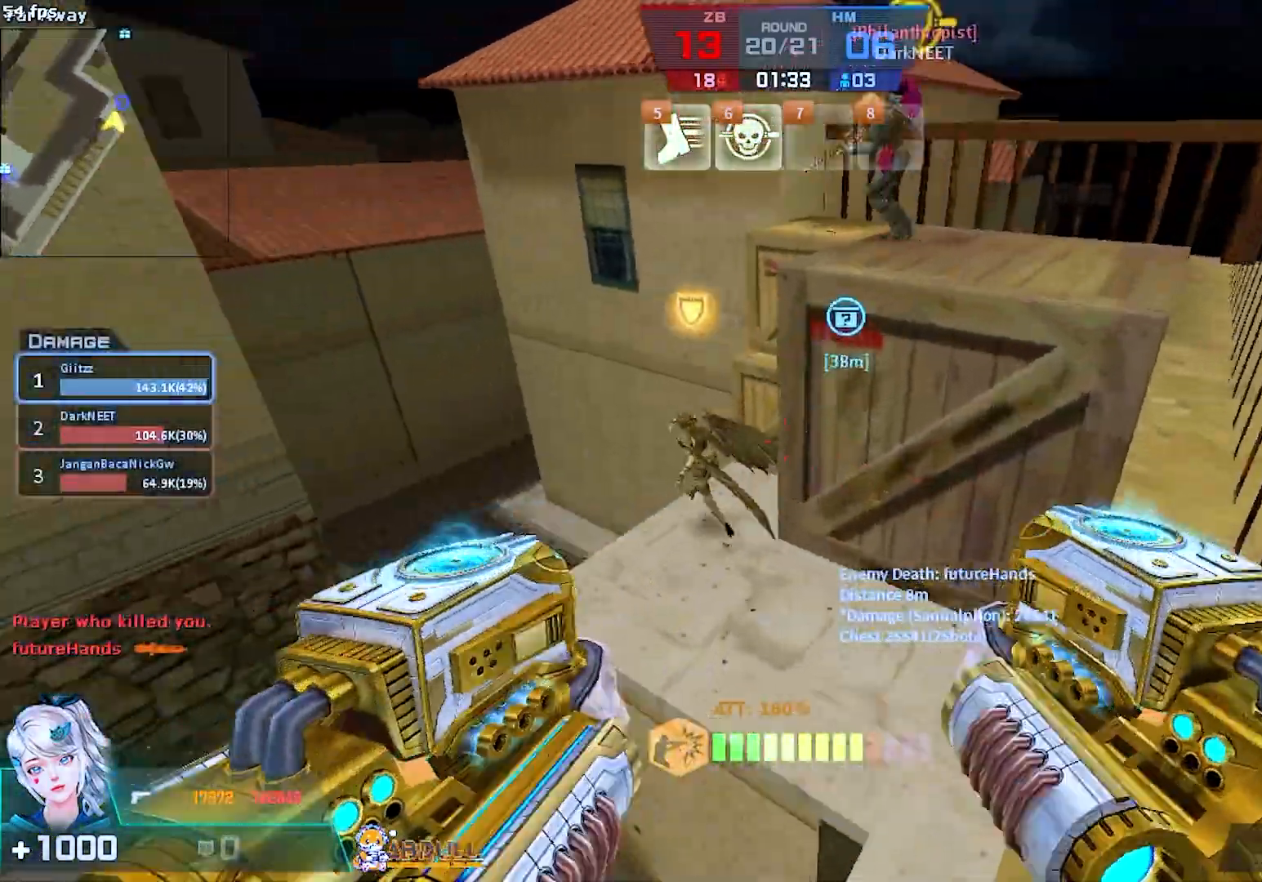
{"keys": ["d", "space"], "mouse": ["left"], "events": [[183, "w", "up"], [400, "space", "down"]]}
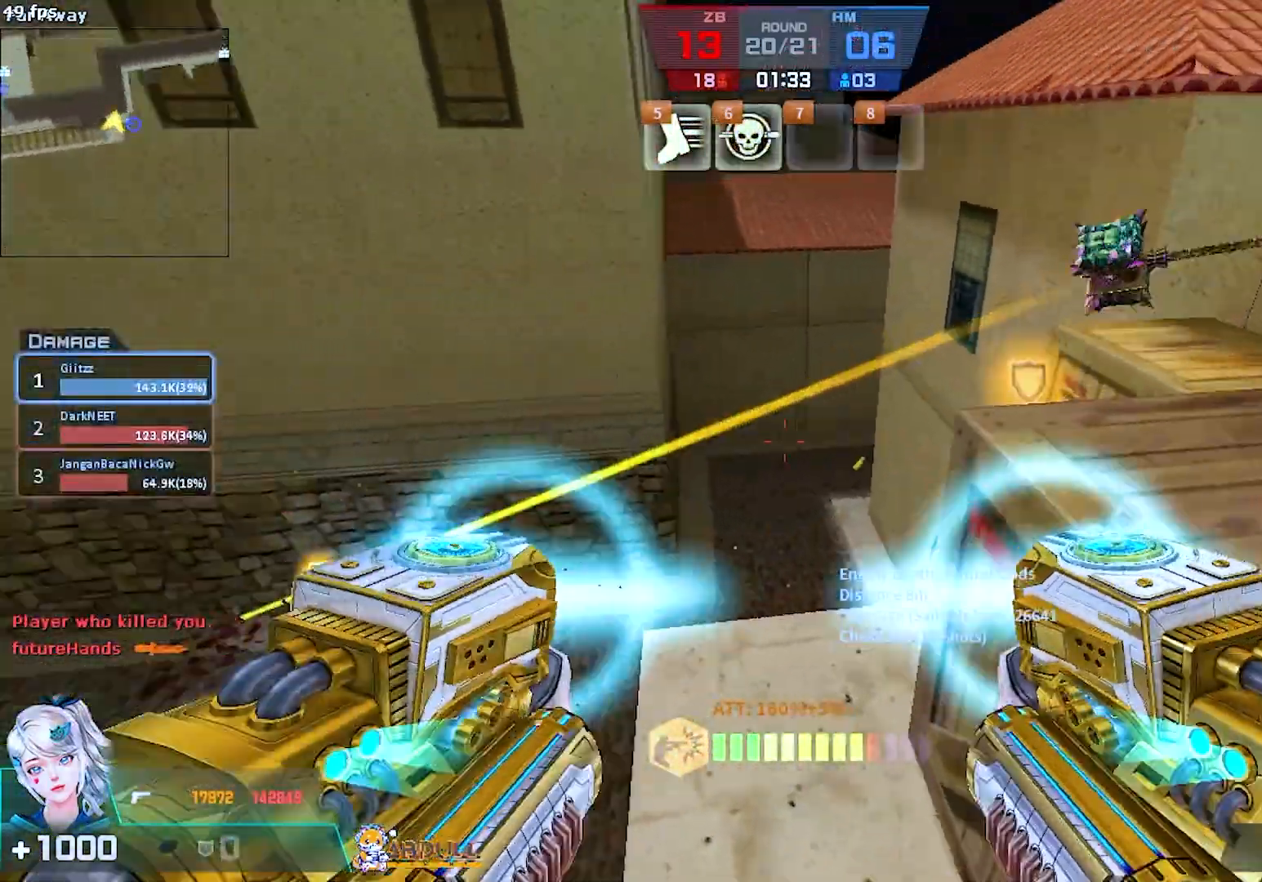
{"keys": ["a", "w"], "mouse": ["left"], "events": [[33, "space", "up"], [300, "d", "up"], [350, "a", "down"], [500, "w", "down"]]}
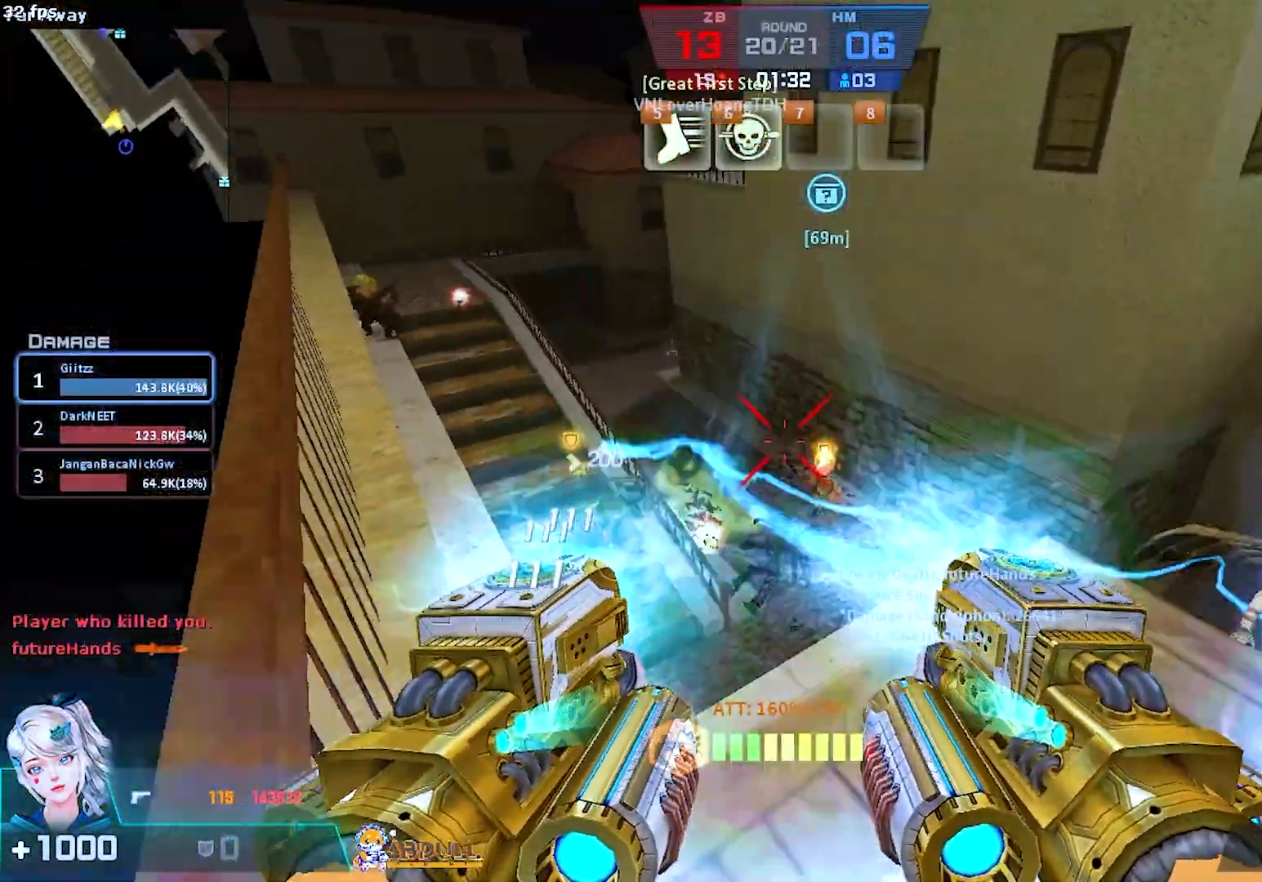
{"keys": ["d"], "mouse": ["left"], "events": [[383, "w", "up"], [400, "a", "up"], [450, "d", "down"]]}
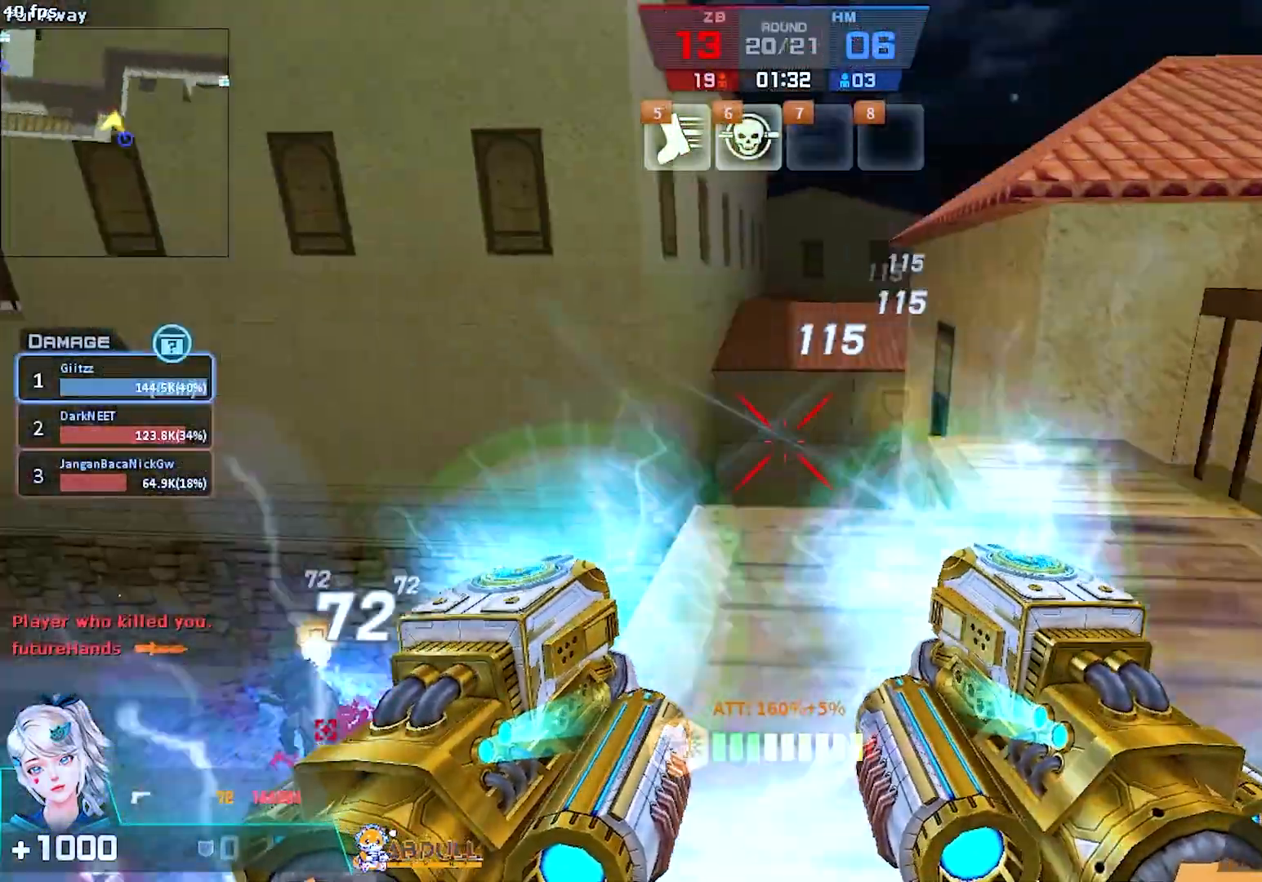
{"keys": ["a", "w"], "mouse": [], "events": [[17, "d", "up"], [100, "a", "down"], [133, "w", "down"], [233, "a", "up"], [267, "w", "up"], [333, "mouse_left", "up"], [400, "a", "down"], [500, "w", "down"]]}
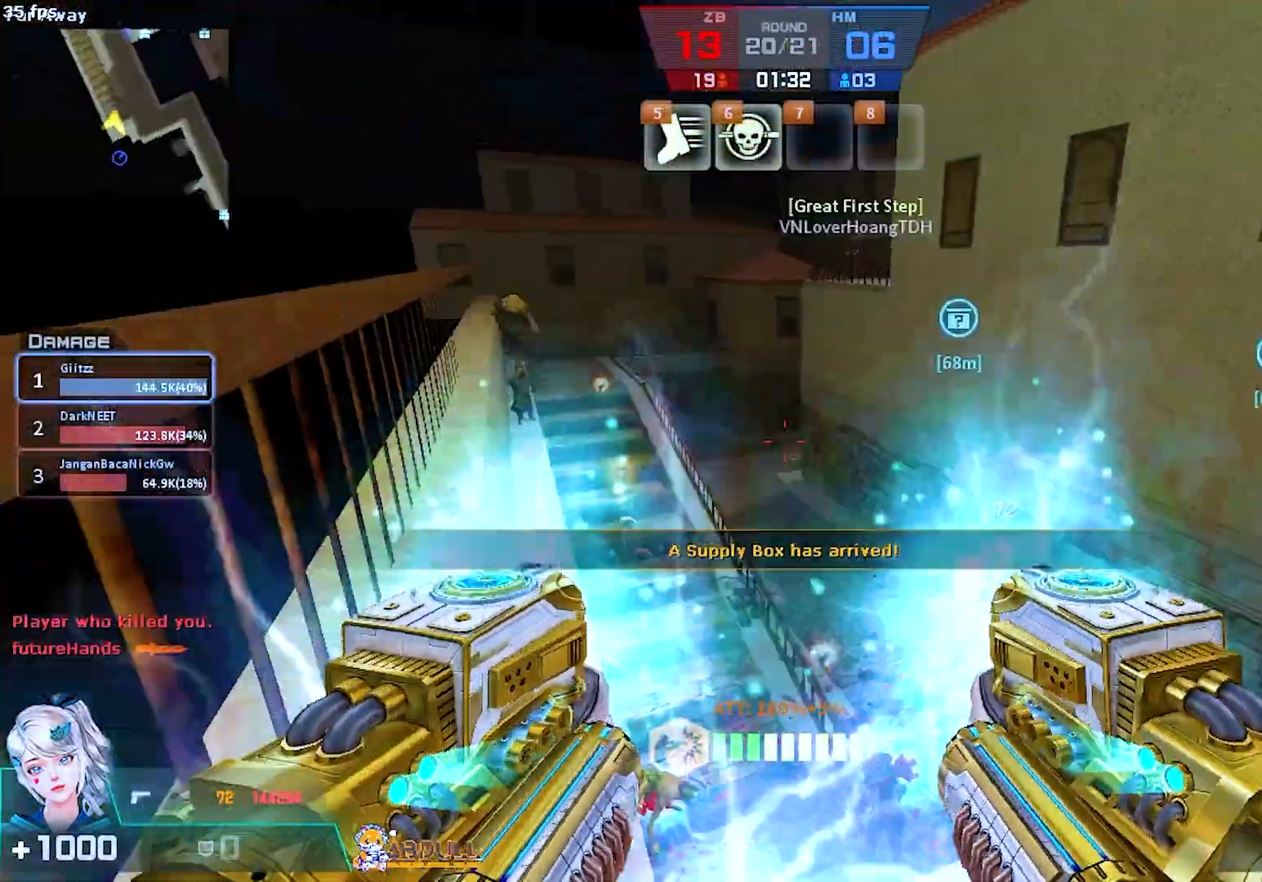
{"keys": ["a"], "mouse": ["left"], "events": [[383, "mouse_left", "down"], [400, "w", "up"]]}
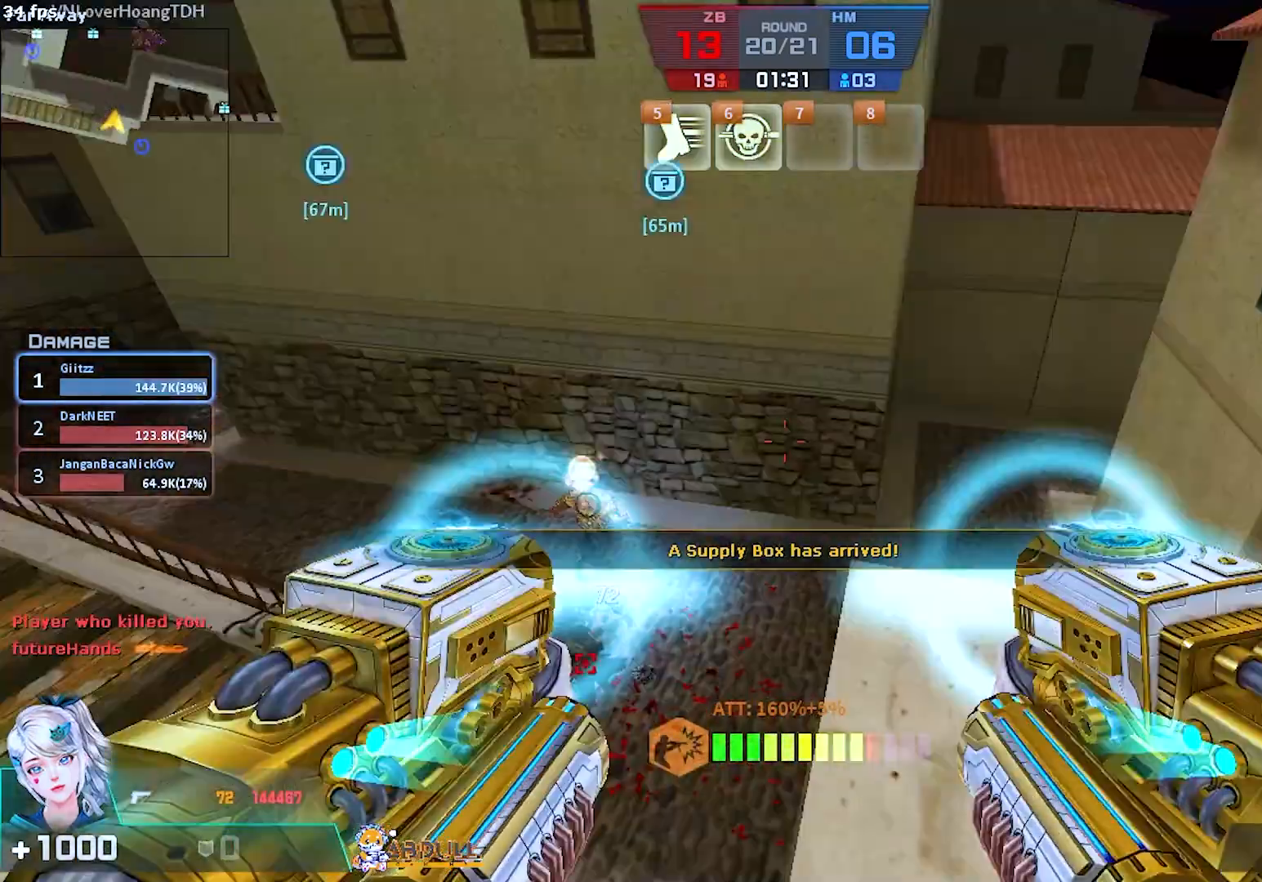
{"keys": [], "mouse": ["left"]}
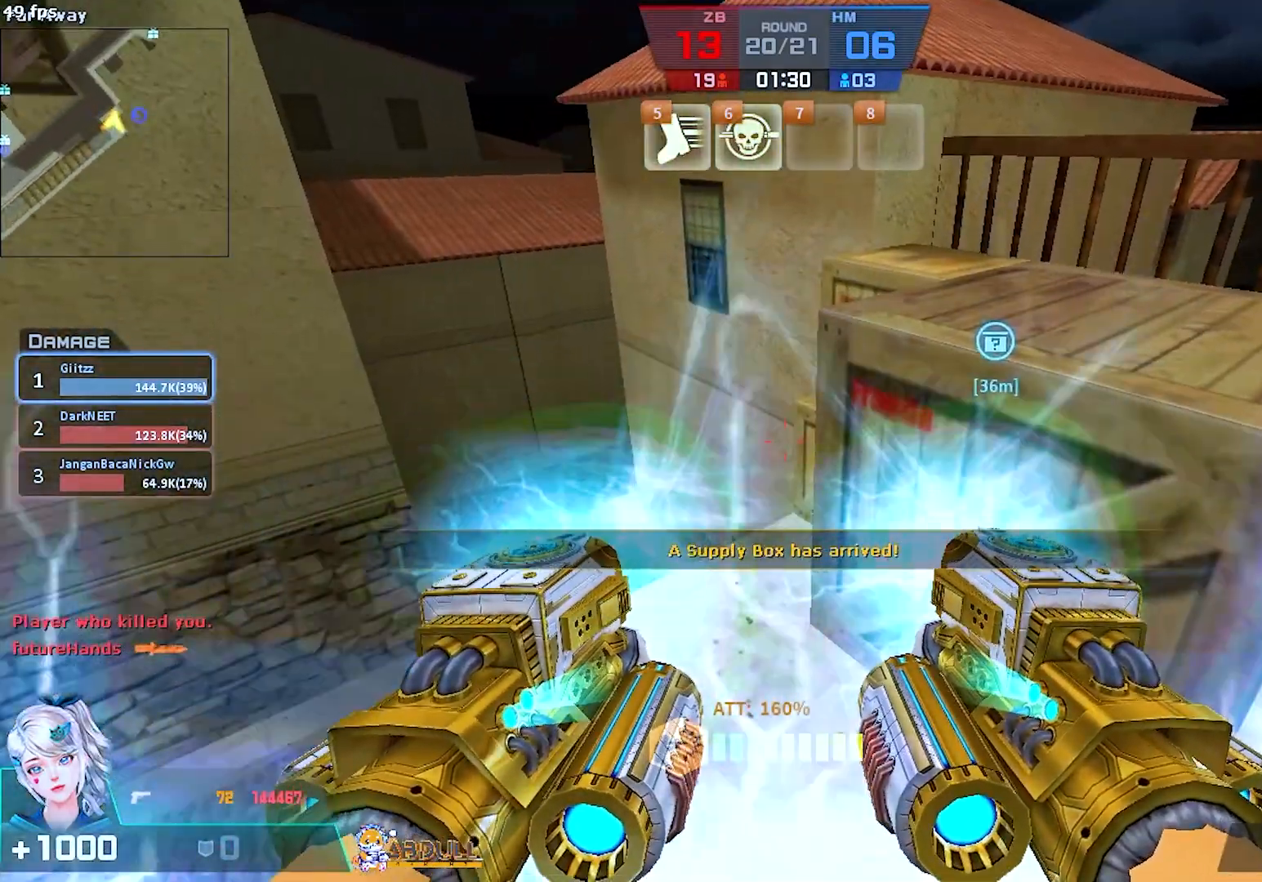
{"keys": ["a", "s"], "mouse": [], "events": [[200, "mouse_left", "up"], [300, "a", "down"], [500, "s", "down"]]}
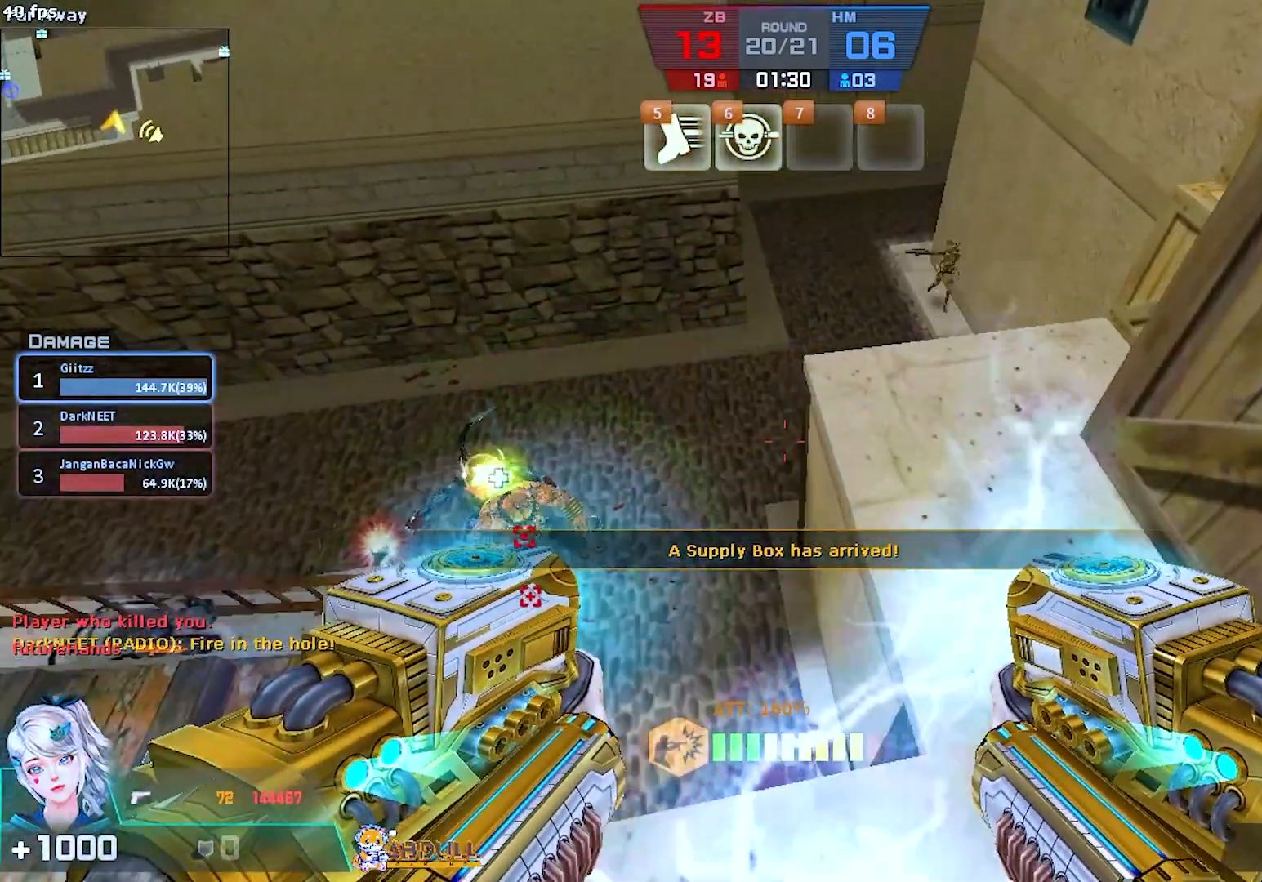
{"keys": ["a", "w"], "mouse": ["left"], "events": [[250, "mouse_left", "down"], [267, "s", "up"], [467, "w", "down"]]}
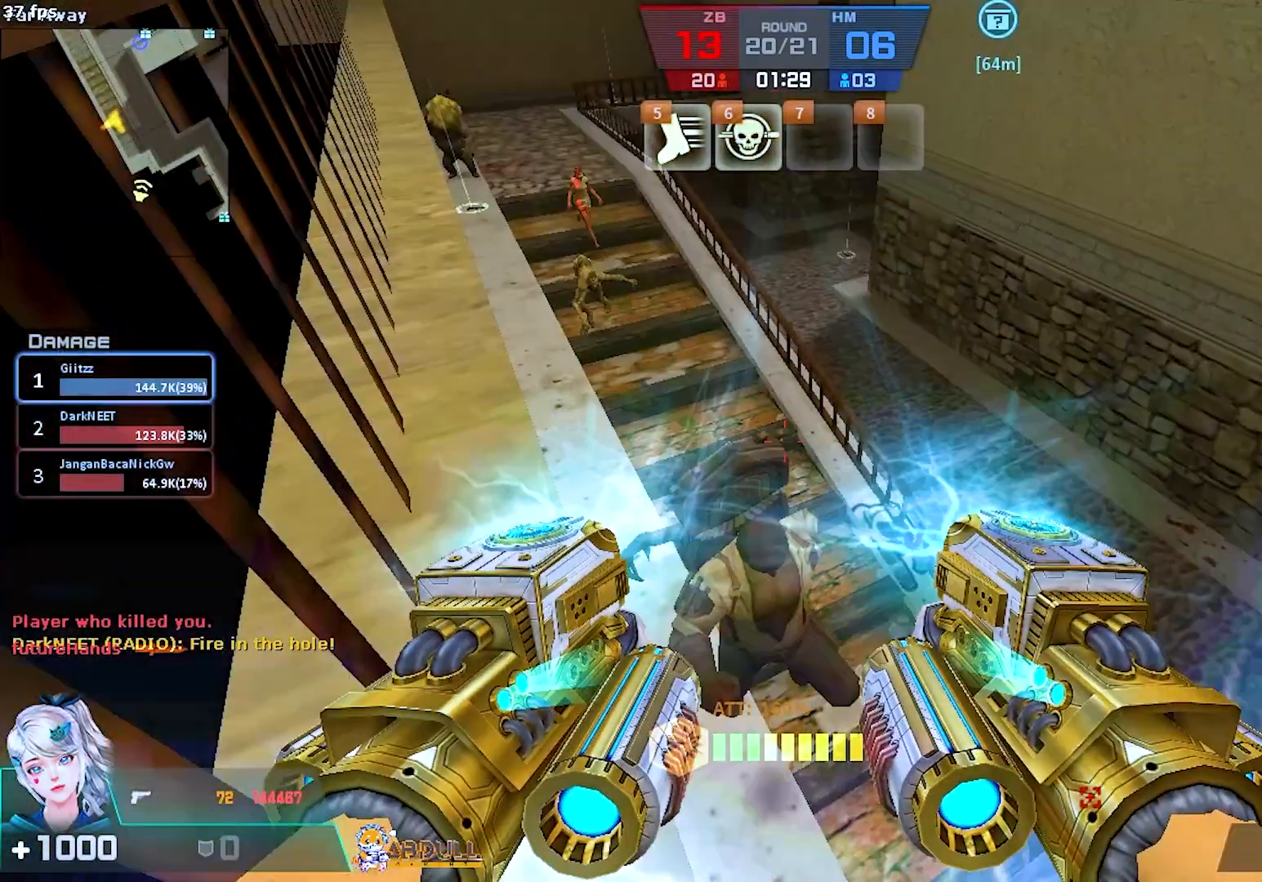
{"keys": ["a", "w"], "mouse": ["left"], "events": []}
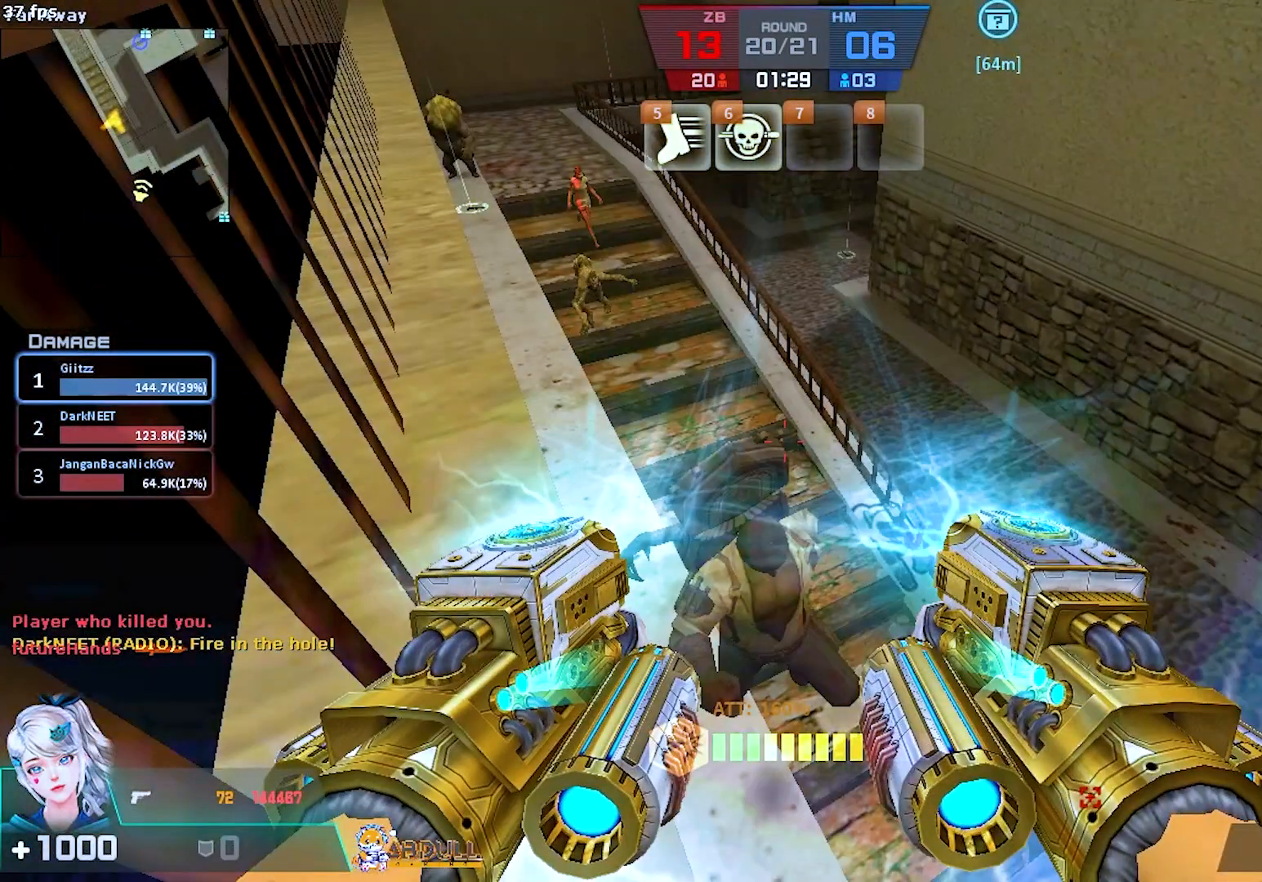
{"keys": ["a", "w"], "mouse": ["left"], "events": []}
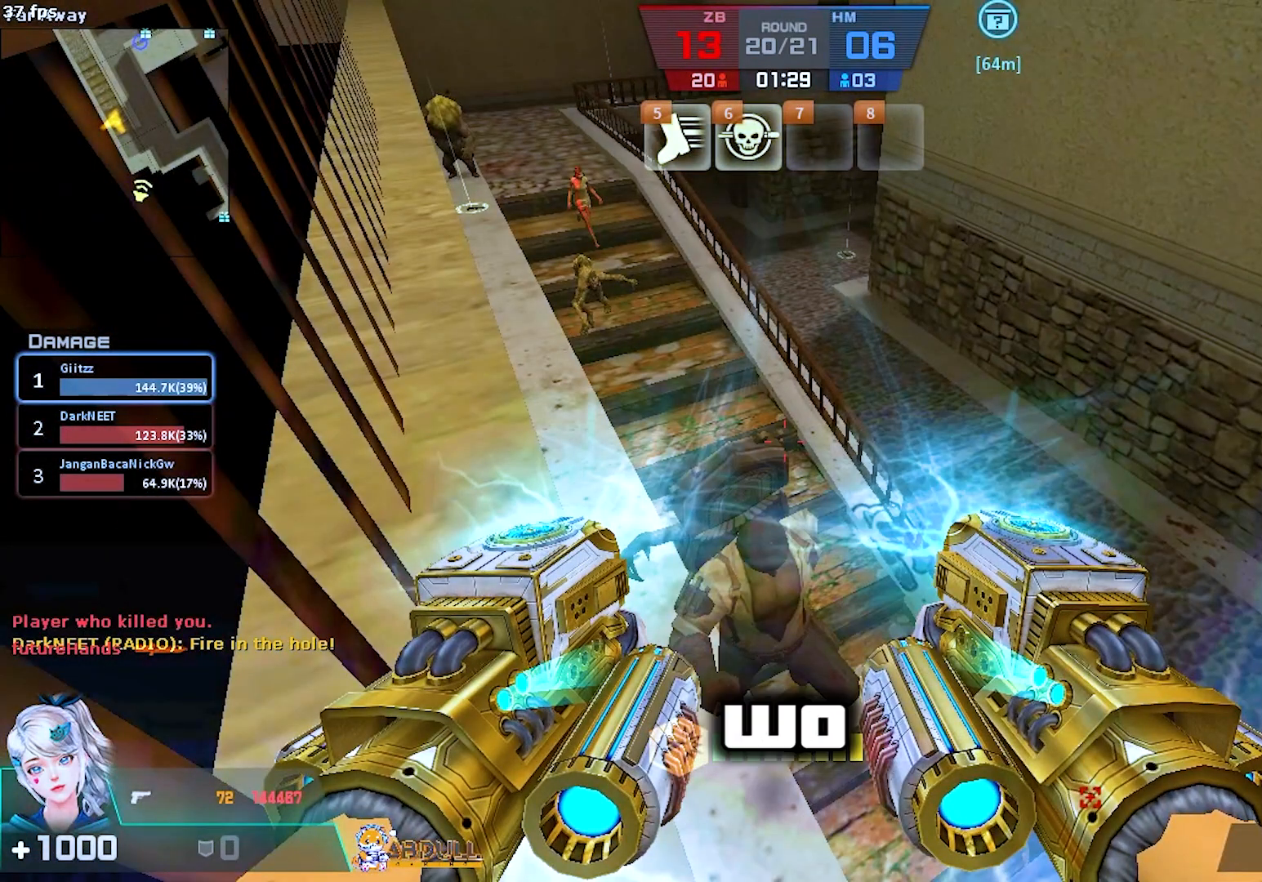
{"keys": ["a", "w"], "mouse": ["left"], "events": []}
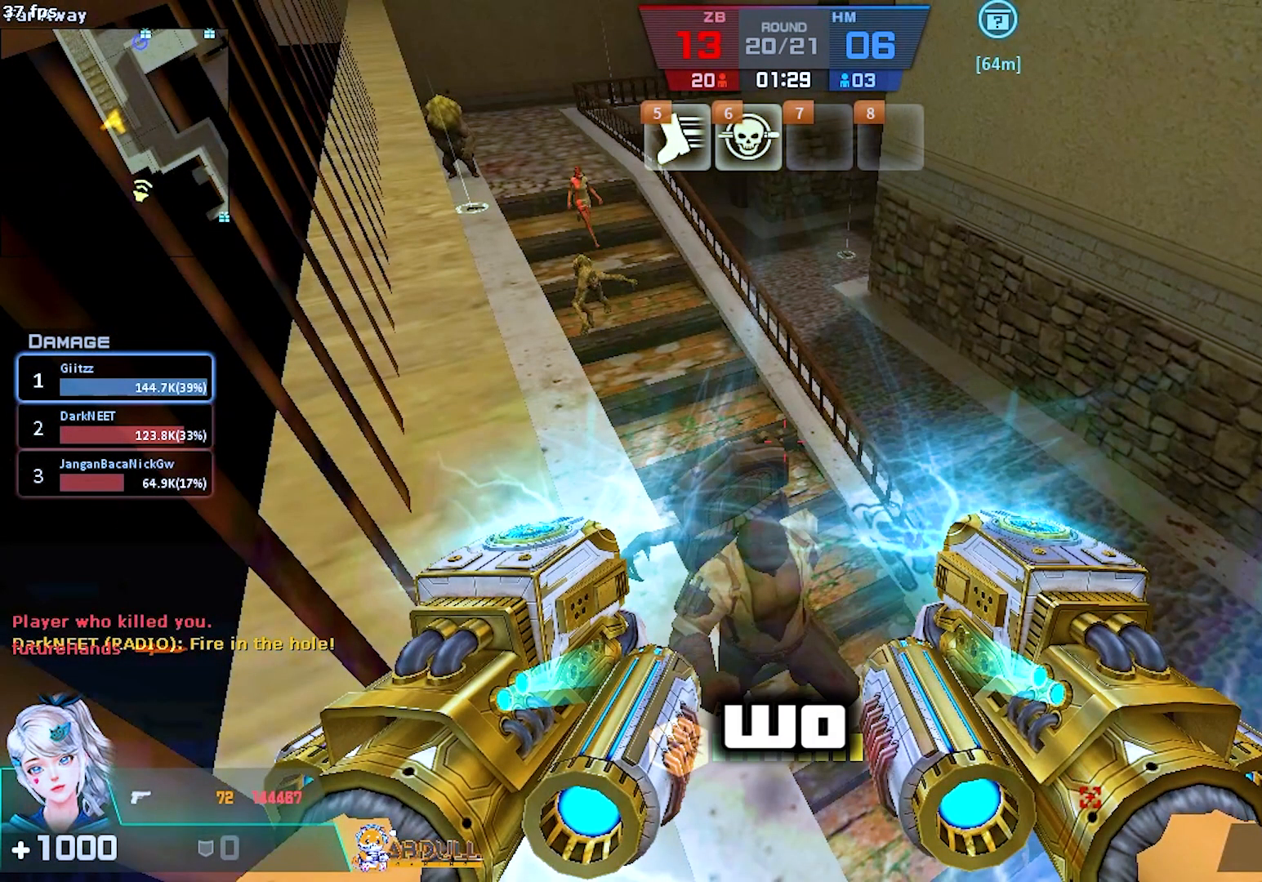
{"keys": ["a", "w"], "mouse": ["left"], "events": []}
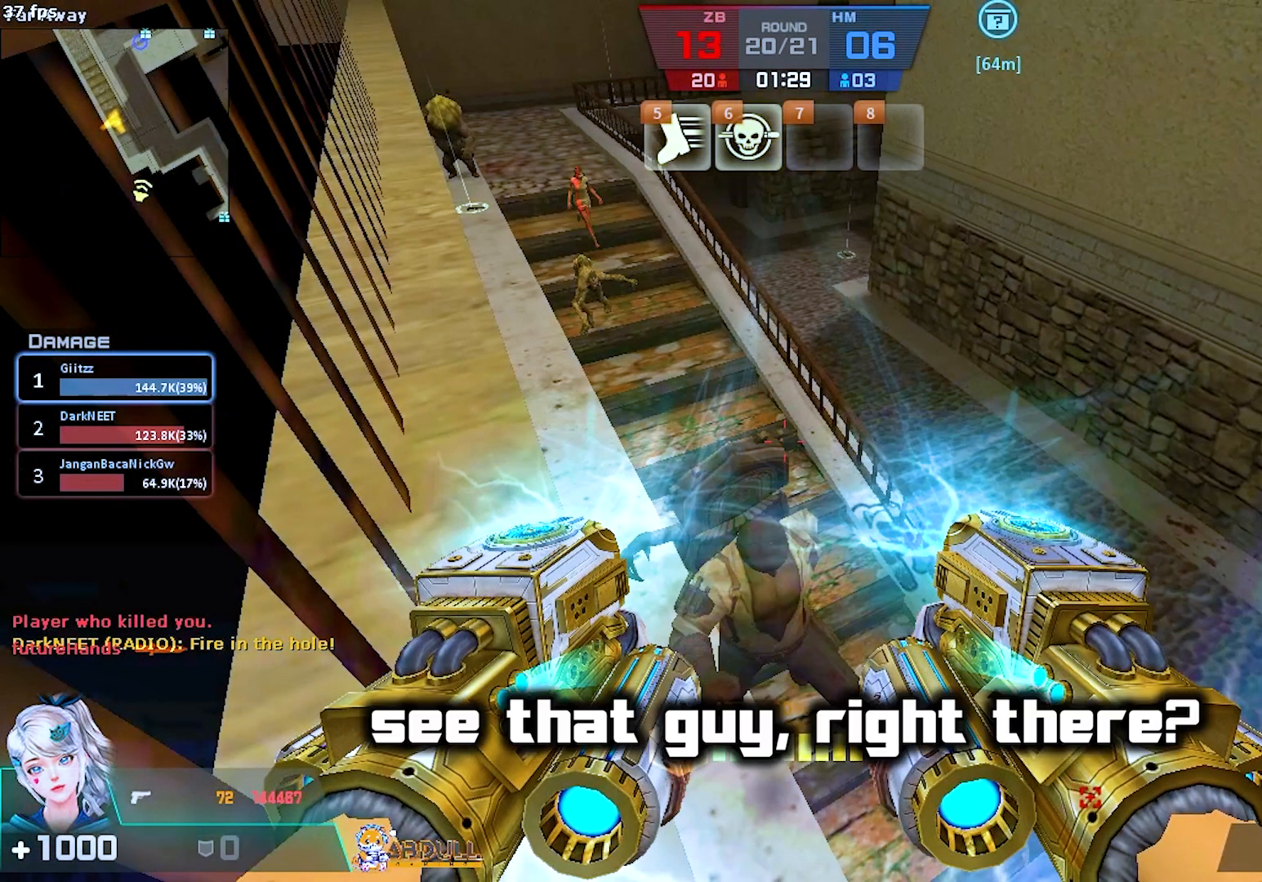
{"keys": ["a", "w"], "mouse": ["left"]}